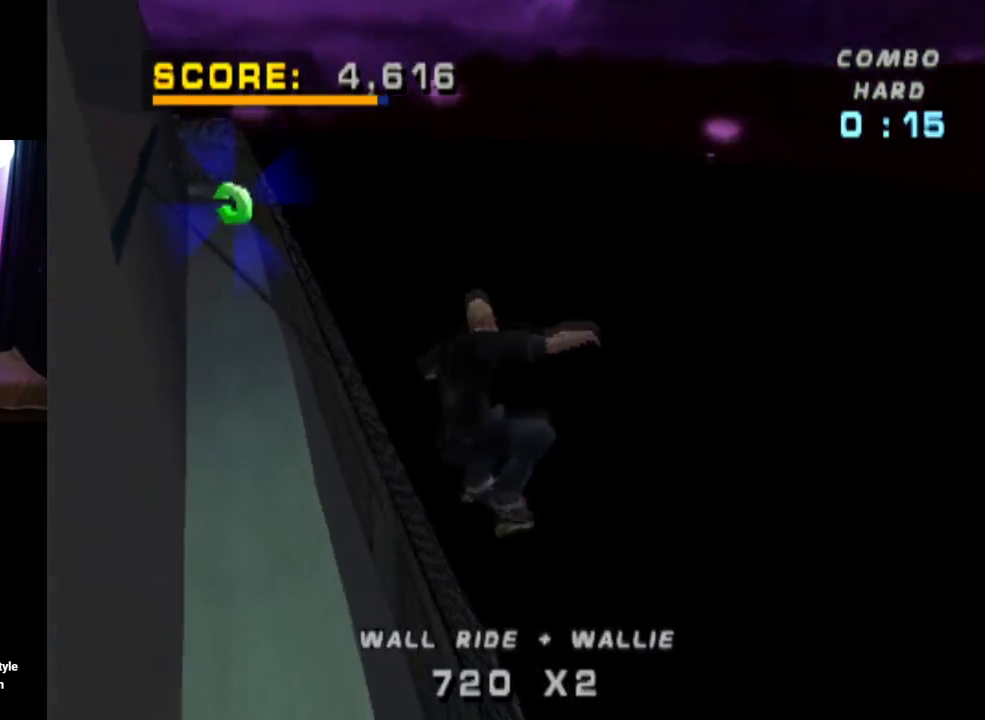
Gameplay with a controller (PlayStation layout); each line is a JSON object with the inputs held at the frame after it. "events" lists button and stick changes between this image and that frame as [ms after this image, input, new state], when the widget could be followed in between.
{"buttons": ["TRIANGLE"], "left_stick": "center", "right_stick": "center", "events": []}
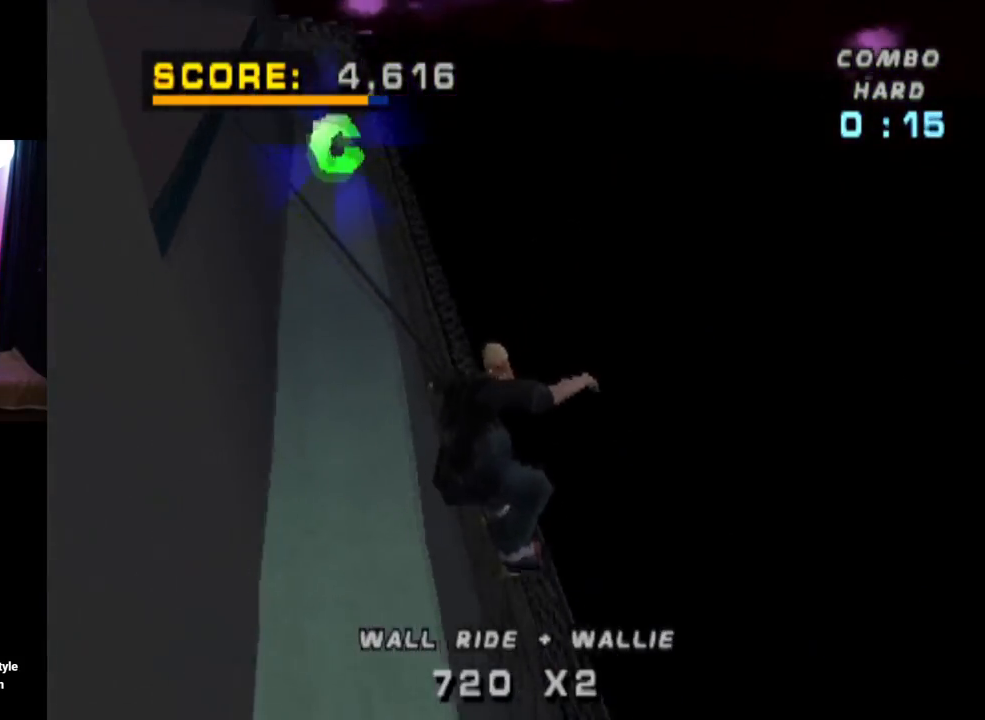
{"buttons": ["CROSS", "TRIANGLE"], "left_stick": "center", "right_stick": "center", "events": [[51, "DPAD_UP", "down"], [201, "DPAD_UP", "up"], [368, "DPAD_DOWN", "down"], [451, "CROSS", "down"], [484, "DPAD_DOWN", "up"]]}
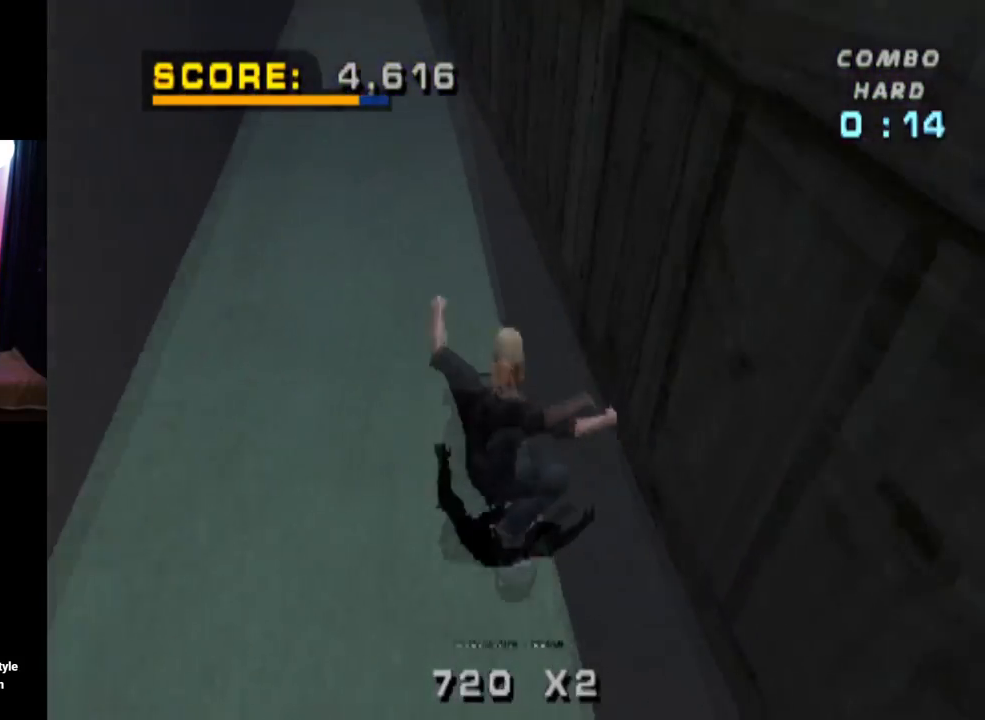
{"buttons": ["DPAD_DOWN"], "left_stick": "center", "right_stick": "center", "events": [[17, "DPAD_UP", "down"], [117, "TRIANGLE", "up"], [167, "DPAD_UP", "up"], [183, "CROSS", "up"], [250, "START", "down"], [267, "START", "up"], [284, "START", "down"], [284, "right_stick", "left"], [467, "right_stick", "center"], [484, "START", "up"], [500, "DPAD_DOWN", "down"]]}
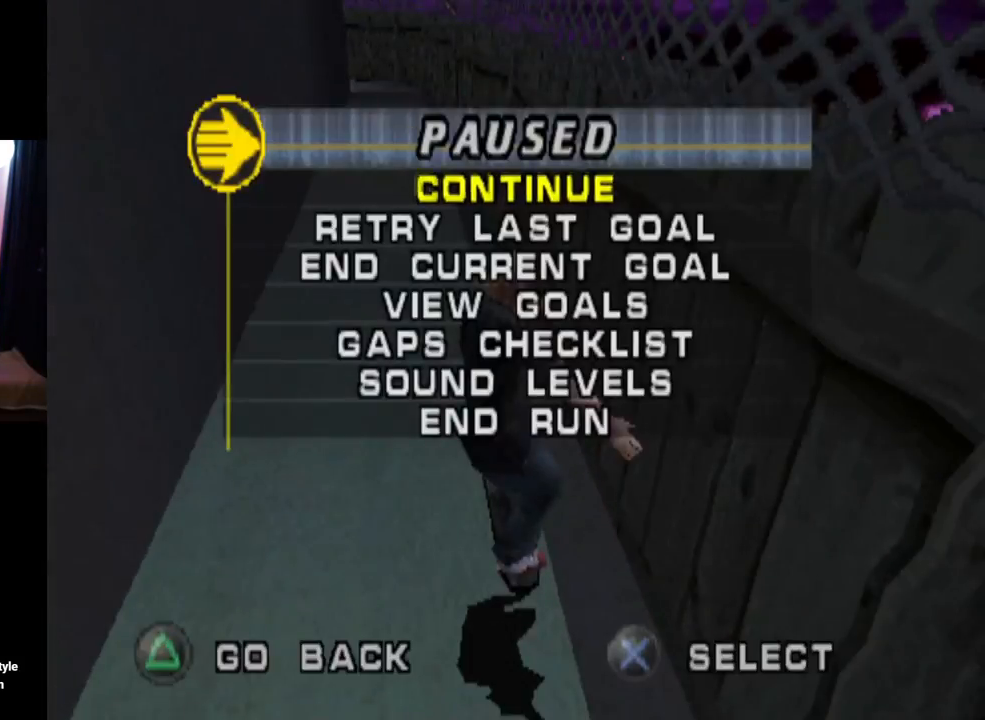
{"buttons": ["CROSS"], "left_stick": "center", "right_stick": "center", "events": [[101, "DPAD_DOWN", "up"], [117, "CROSS", "down"], [217, "CROSS", "up"], [368, "CROSS", "down"]]}
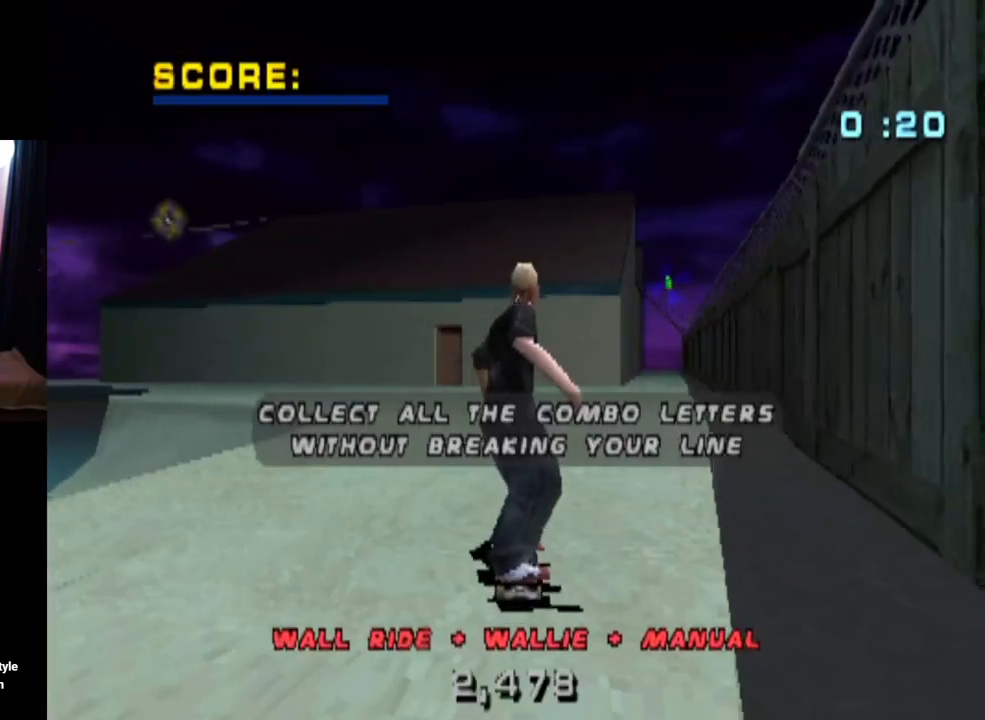
{"buttons": ["CROSS"], "left_stick": "center", "right_stick": "center", "events": []}
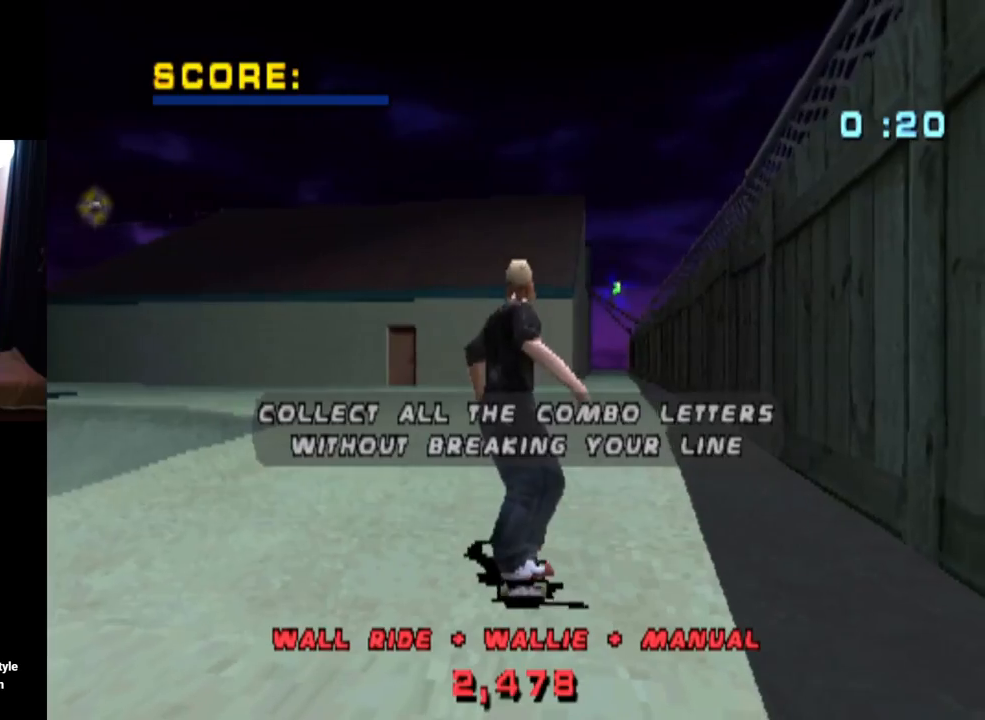
{"buttons": ["CROSS"], "left_stick": "center", "right_stick": "center", "events": []}
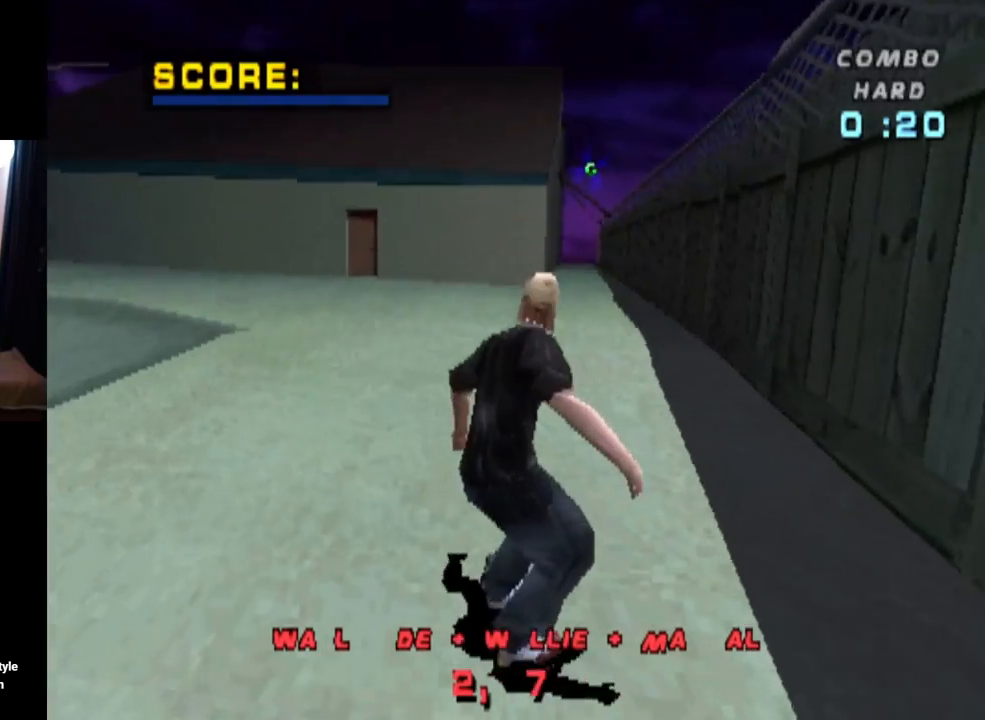
{"buttons": ["CROSS"], "left_stick": "center", "right_stick": "center", "events": [[367, "DPAD_RIGHT", "down"], [501, "DPAD_RIGHT", "up"]]}
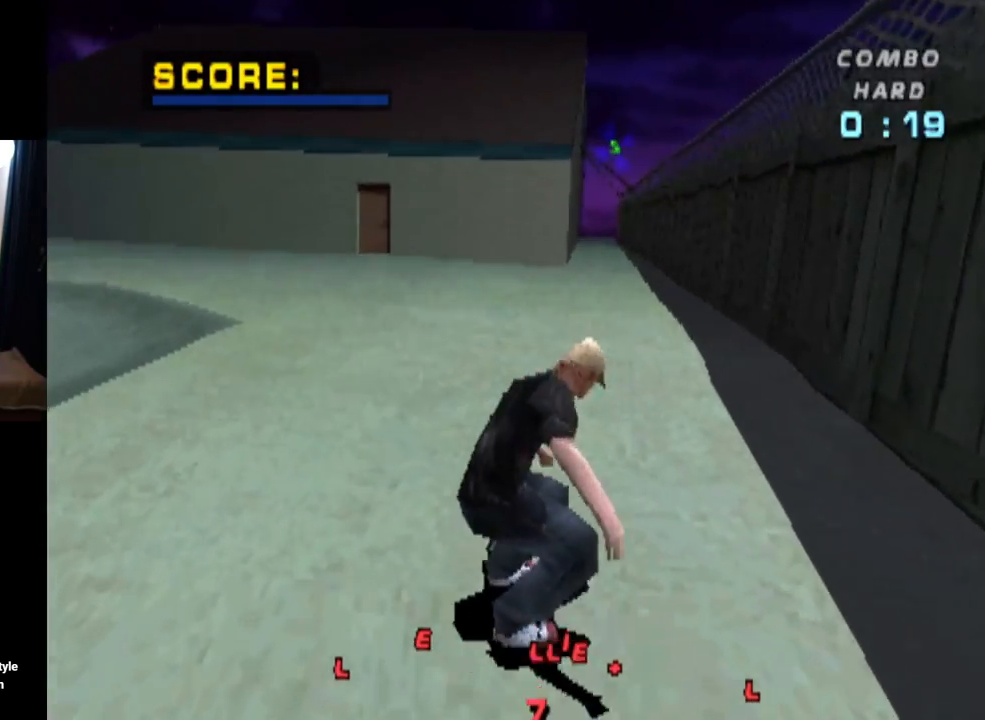
{"buttons": ["CROSS"], "left_stick": "center", "right_stick": "center", "events": []}
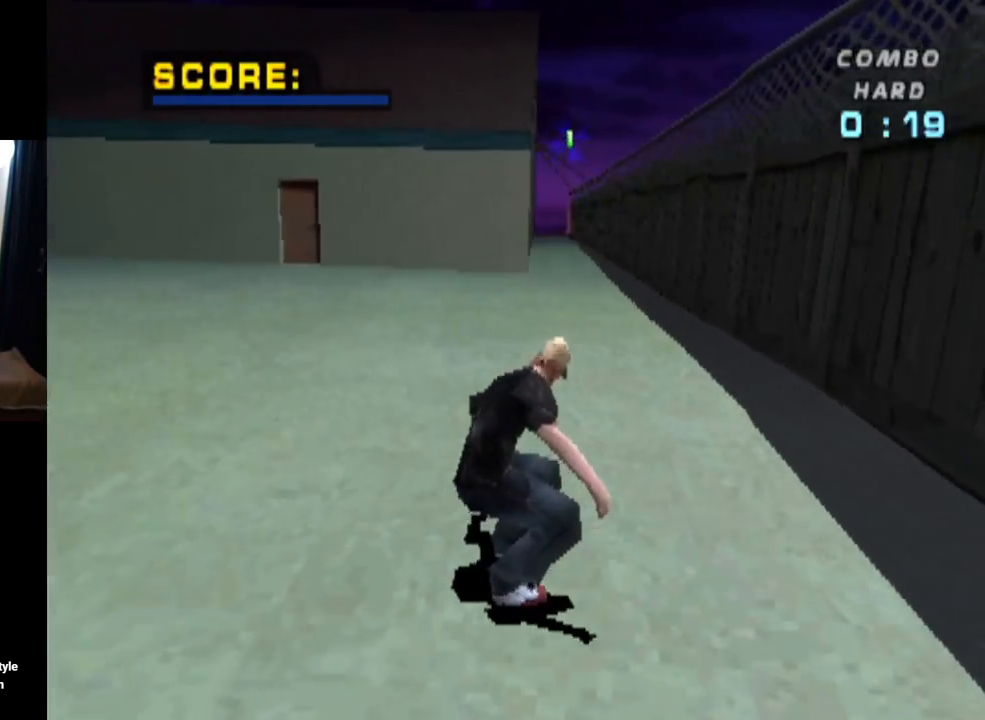
{"buttons": ["CROSS", "DPAD_LEFT"], "left_stick": "center", "right_stick": "center", "events": [[234, "DPAD_RIGHT", "down"], [334, "DPAD_RIGHT", "up"], [501, "DPAD_LEFT", "down"]]}
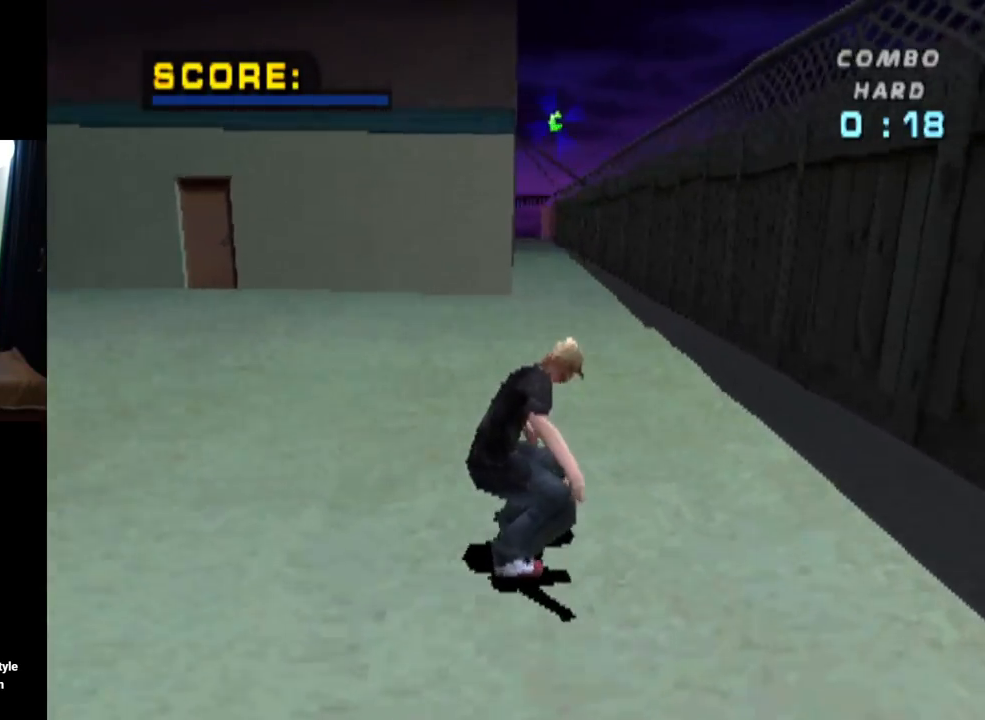
{"buttons": ["CROSS"], "left_stick": "center", "right_stick": "center", "events": [[117, "DPAD_LEFT", "up"], [267, "DPAD_RIGHT", "down"], [434, "DPAD_RIGHT", "up"]]}
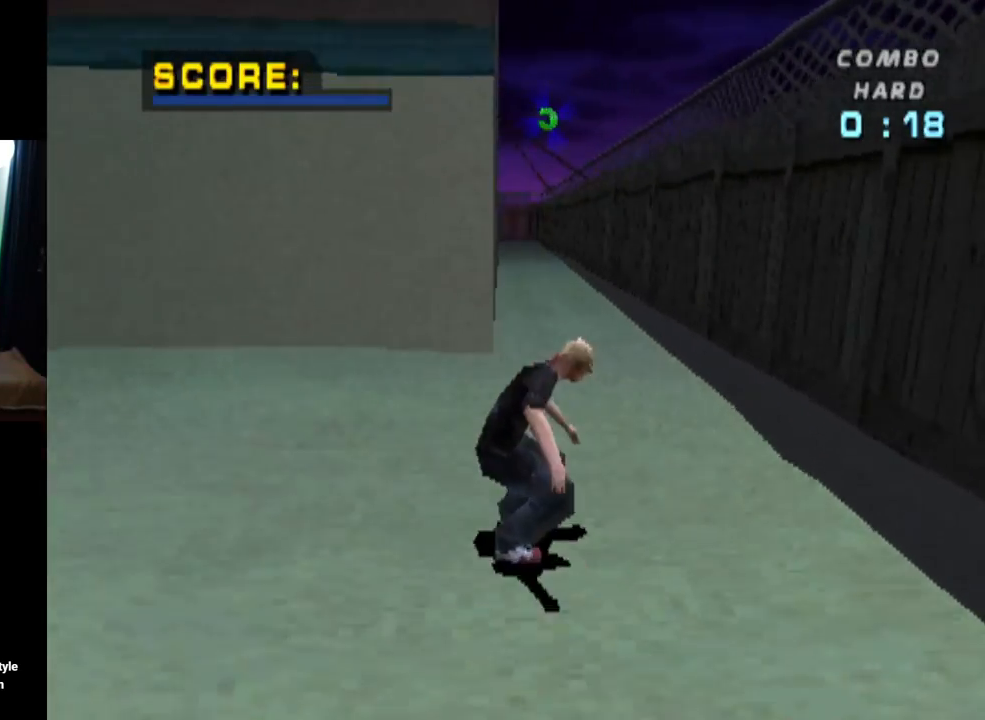
{"buttons": ["CROSS", "DPAD_DOWN", "DPAD_RIGHT"], "left_stick": "center", "right_stick": "center", "events": [[384, "DPAD_RIGHT", "down"], [417, "DPAD_DOWN", "down"]]}
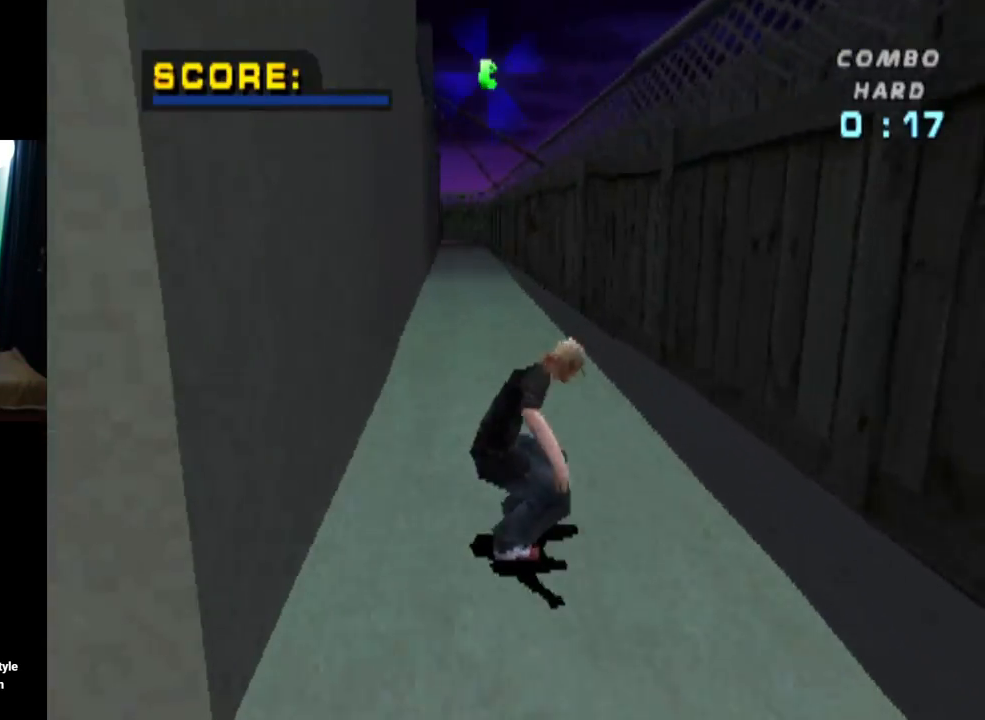
{"buttons": [], "left_stick": "center", "right_stick": "center", "events": [[33, "DPAD_DOWN", "up"], [67, "DPAD_RIGHT", "up"], [183, "TRIANGLE", "down"], [233, "CROSS", "up"], [317, "DPAD_UP", "down"], [350, "CROSS", "down"], [384, "TRIANGLE", "up"], [417, "CROSS", "up"], [417, "DPAD_UP", "up"]]}
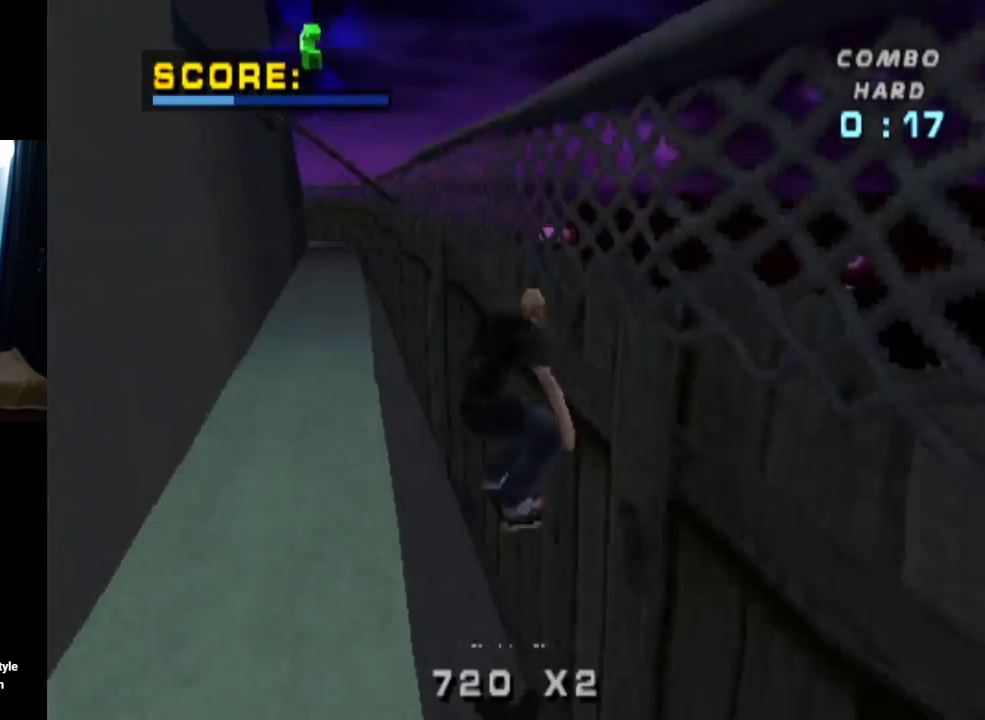
{"buttons": [], "left_stick": "center", "right_stick": "center", "events": []}
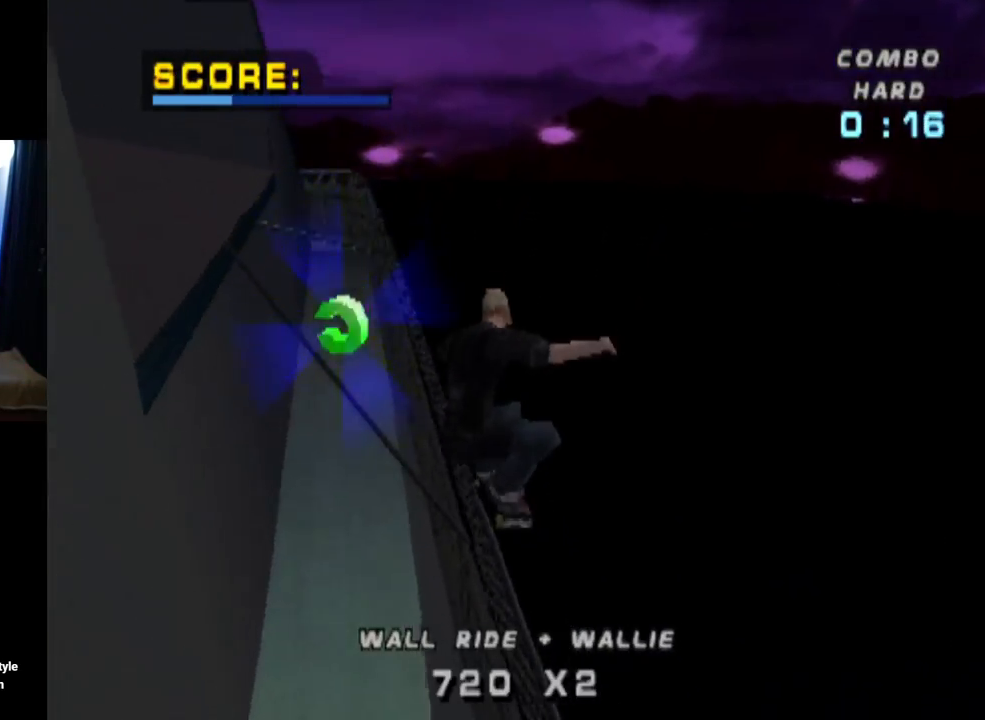
{"buttons": ["TRIANGLE", "DPAD_DOWN"], "left_stick": "center", "right_stick": "center", "events": [[83, "TRIANGLE", "down"], [133, "DPAD_DOWN", "down"], [267, "DPAD_DOWN", "up"], [333, "DPAD_UP", "down"], [417, "DPAD_LEFT", "down"], [467, "DPAD_LEFT", "up"], [467, "DPAD_UP", "up"], [500, "DPAD_DOWN", "down"]]}
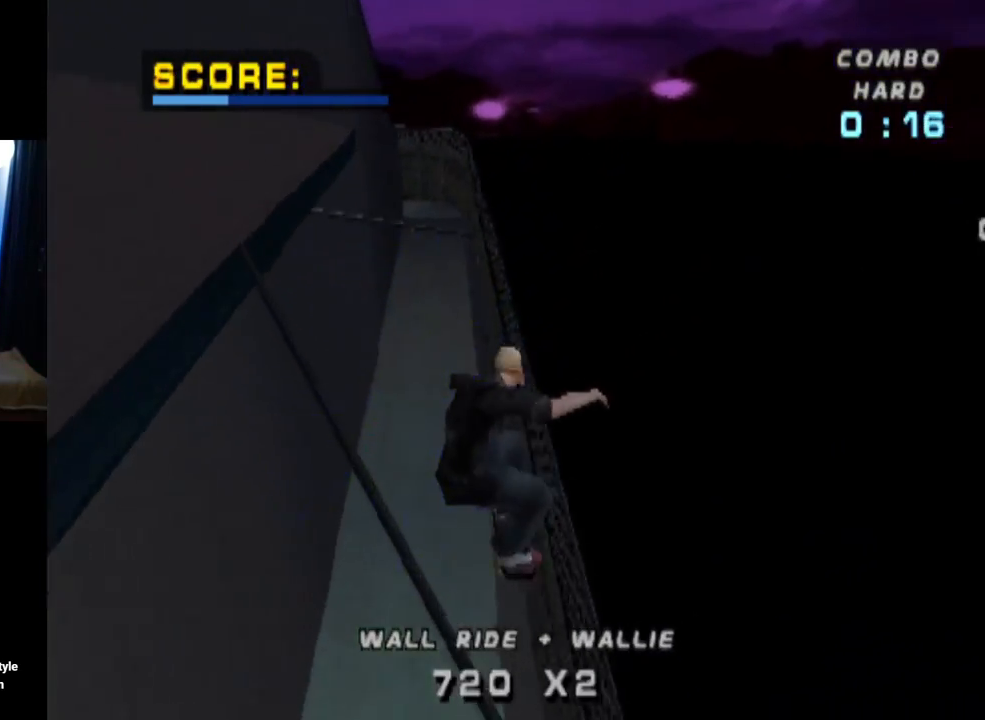
{"buttons": ["CROSS", "DPAD_RIGHT"], "left_stick": "center", "right_stick": "center"}
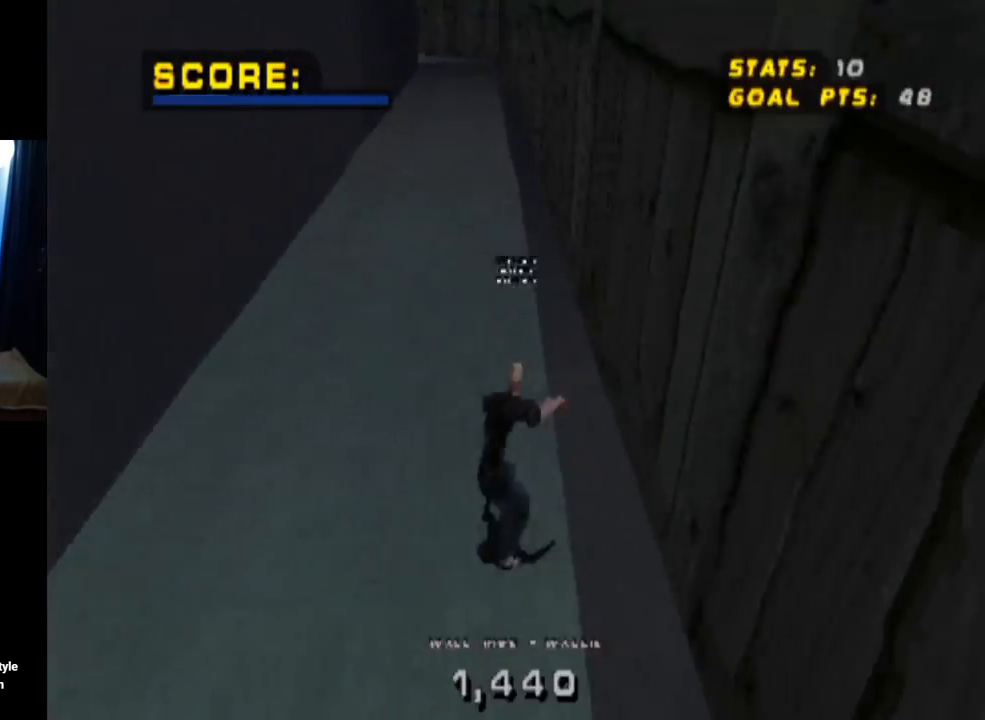
{"buttons": ["START"], "left_stick": "center", "right_stick": "down-left", "events": [[33, "DPAD_RIGHT", "up"], [33, "DPAD_UP", "down"], [150, "DPAD_UP", "up"], [167, "DPAD_DOWN", "down"], [183, "DPAD_RIGHT", "down"], [250, "DPAD_DOWN", "up"], [283, "DPAD_RIGHT", "up"], [333, "CROSS", "up"], [400, "right_stick", "down-left"], [434, "START", "down"]]}
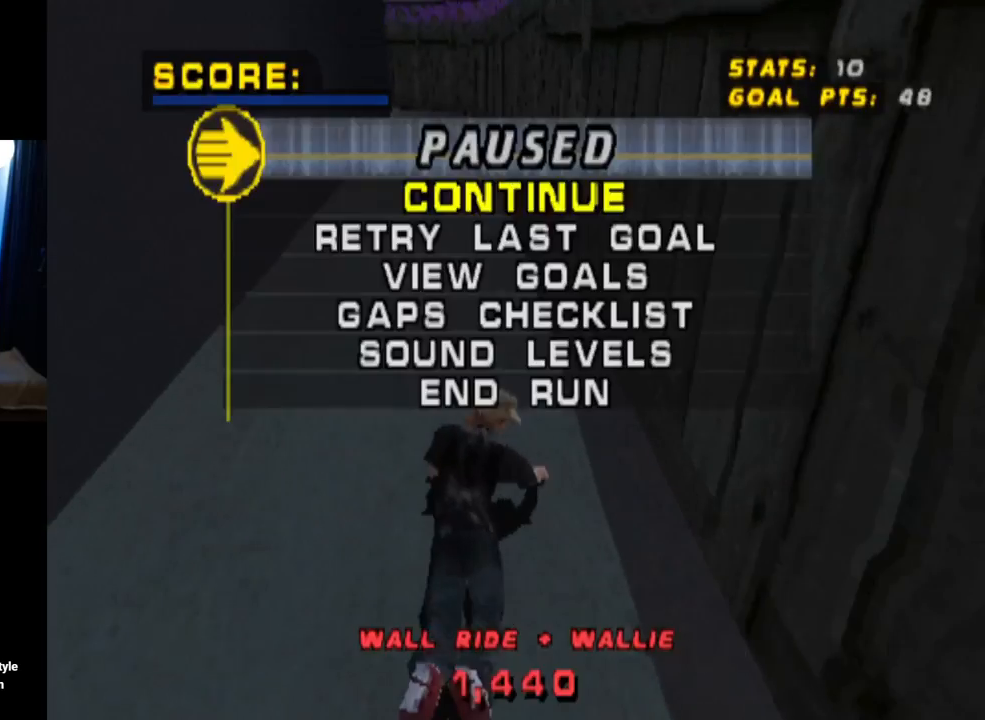
{"buttons": ["CROSS"], "left_stick": "center", "right_stick": "center", "events": [[117, "DPAD_DOWN", "down"], [117, "START", "up"], [184, "right_stick", "center"], [200, "DPAD_DOWN", "up"], [217, "CROSS", "down"], [334, "CROSS", "up"], [484, "CROSS", "down"]]}
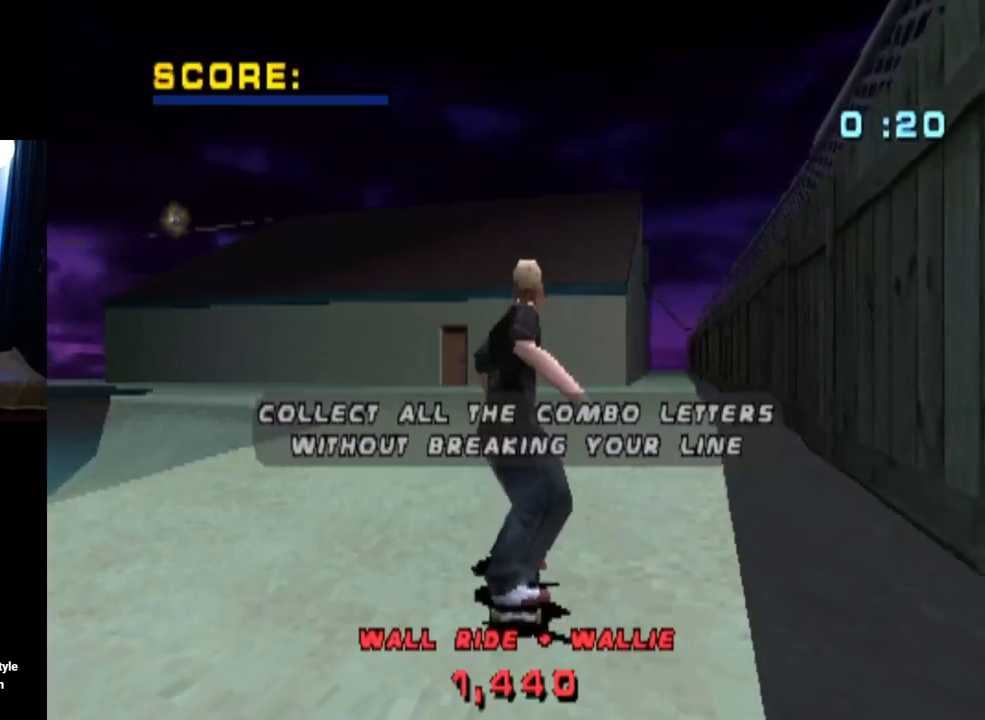
{"buttons": ["CROSS"], "left_stick": "center", "right_stick": "center", "events": []}
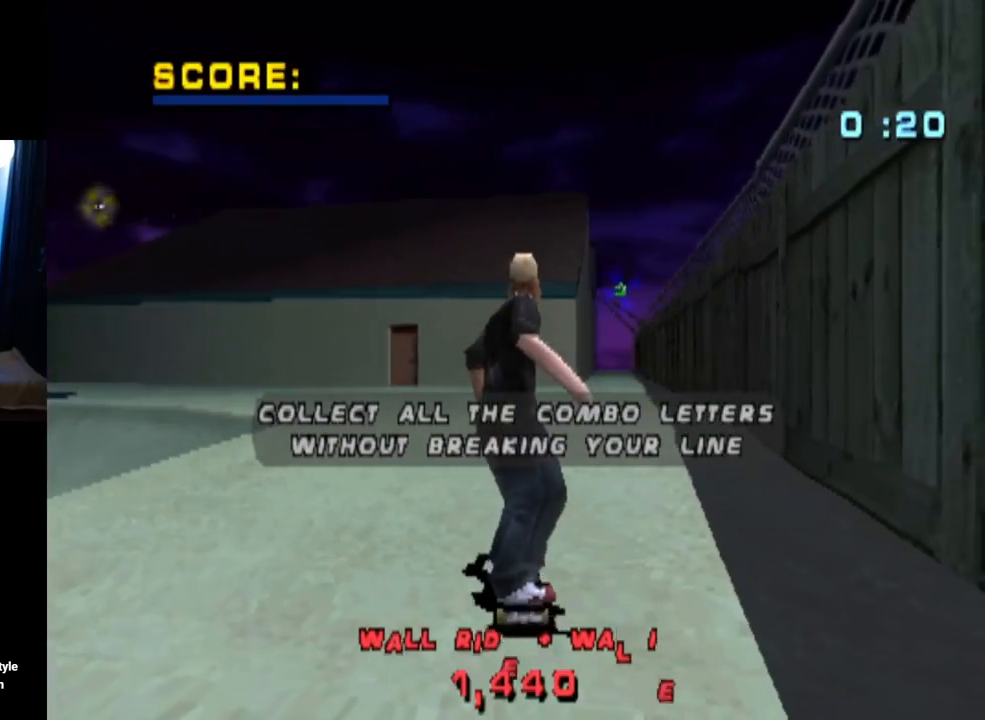
{"buttons": ["CROSS"], "left_stick": "center", "right_stick": "center", "events": []}
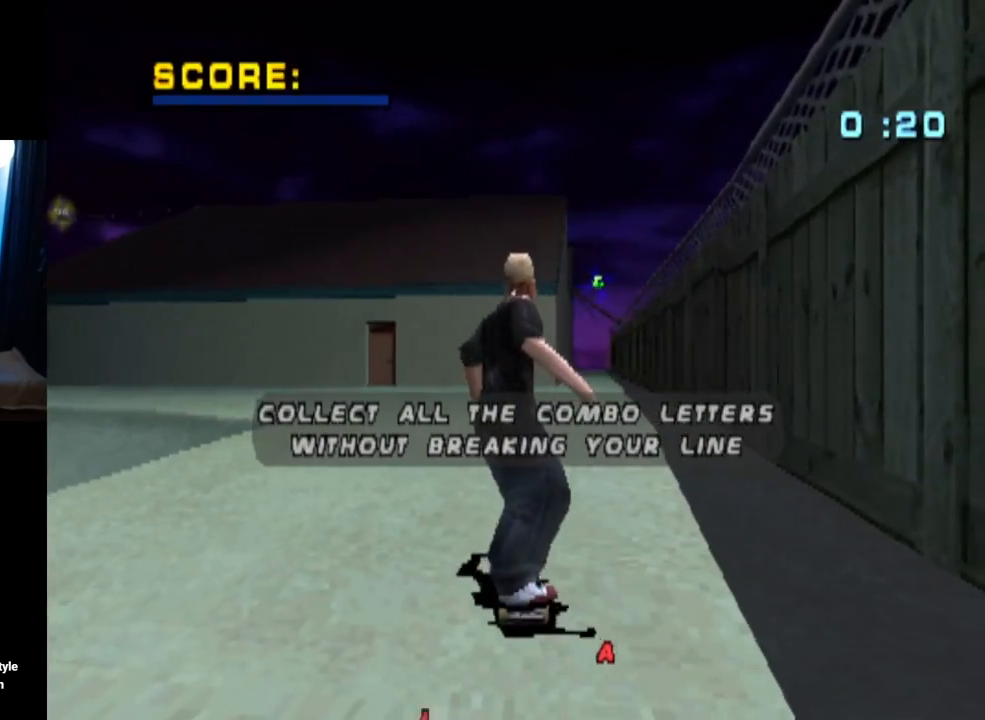
{"buttons": ["CROSS"], "left_stick": "center", "right_stick": "center", "events": [[350, "CROSS", "up"], [400, "CROSS", "down"]]}
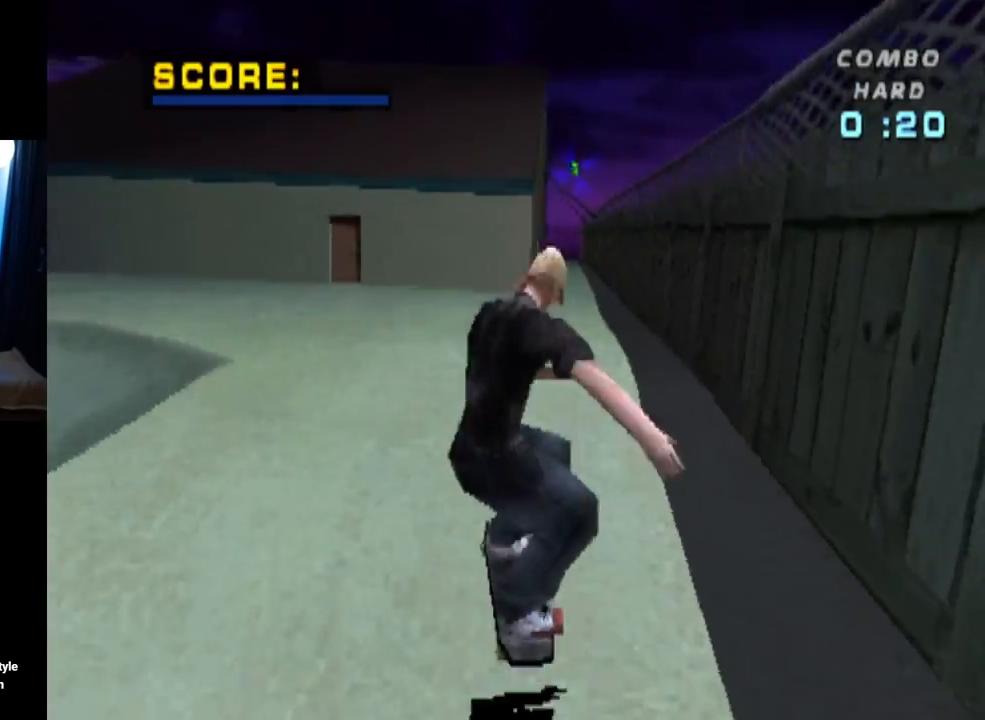
{"buttons": ["CROSS"], "left_stick": "center", "right_stick": "center", "events": []}
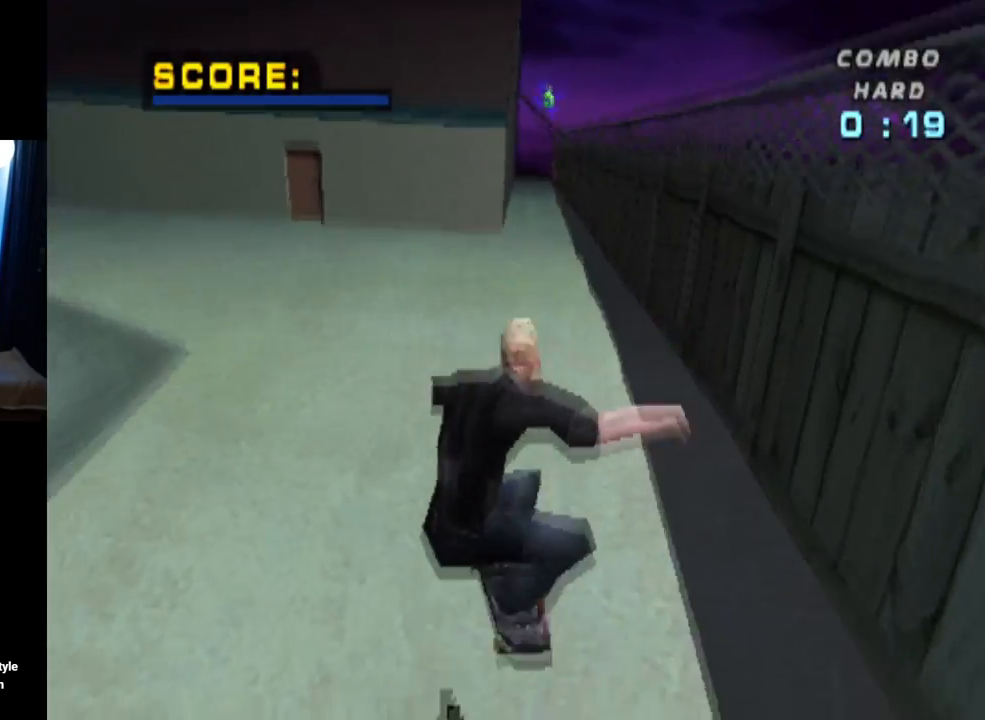
{"buttons": ["CROSS"], "left_stick": "center", "right_stick": "center", "events": [[267, "DPAD_RIGHT", "down"], [450, "DPAD_RIGHT", "up"]]}
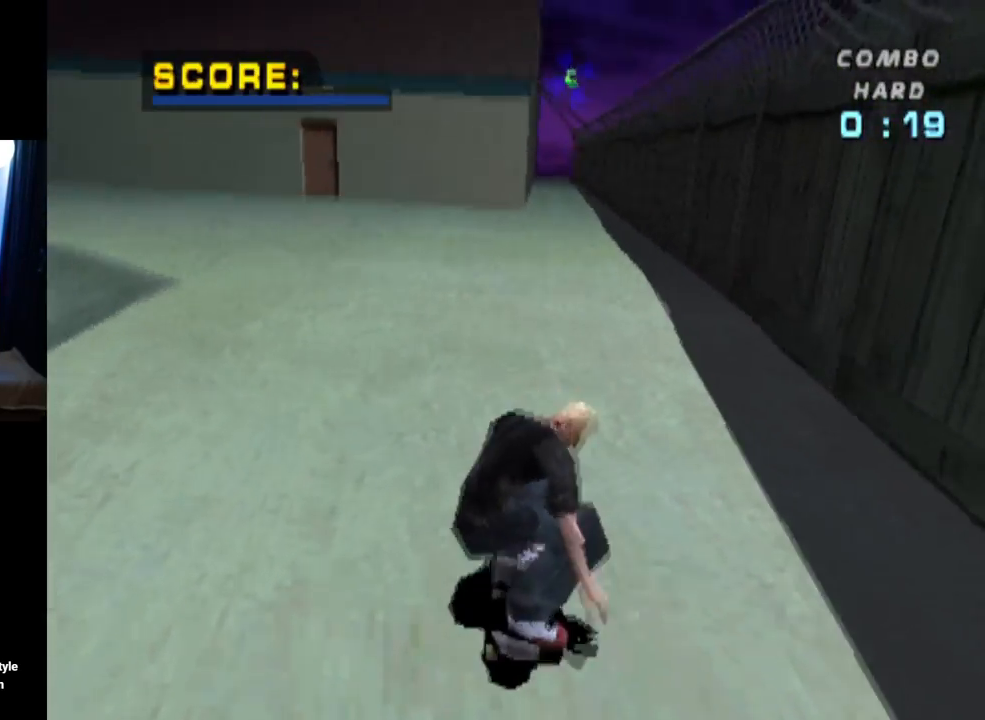
{"buttons": ["CROSS"], "left_stick": "center", "right_stick": "center", "events": [[150, "DPAD_LEFT", "down"], [284, "DPAD_LEFT", "up"]]}
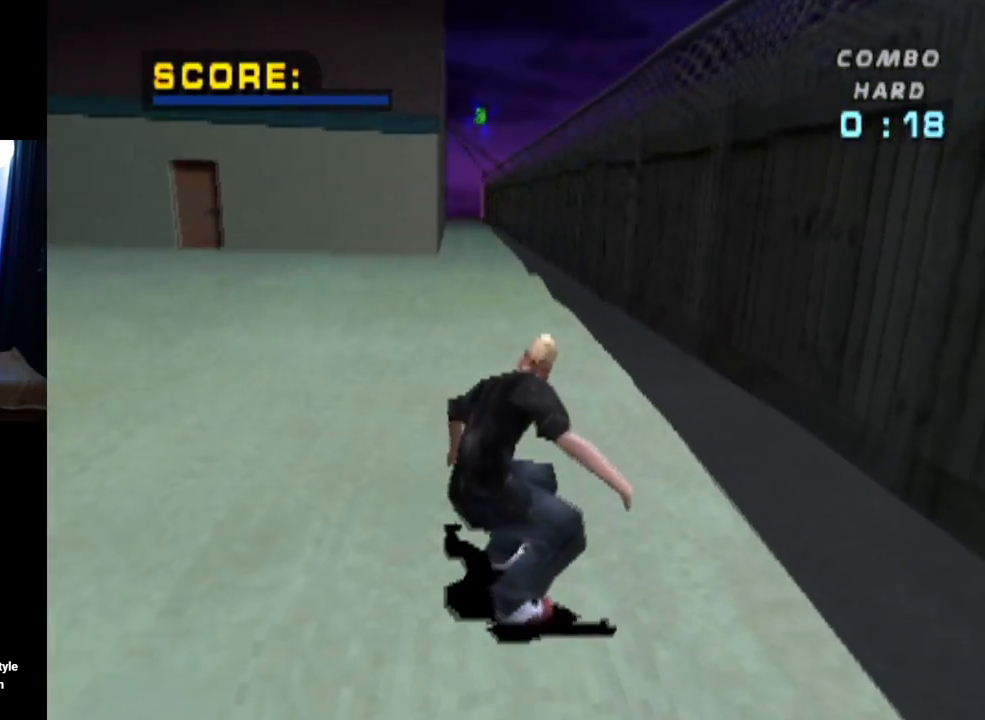
{"buttons": ["CROSS"], "left_stick": "center", "right_stick": "center", "events": []}
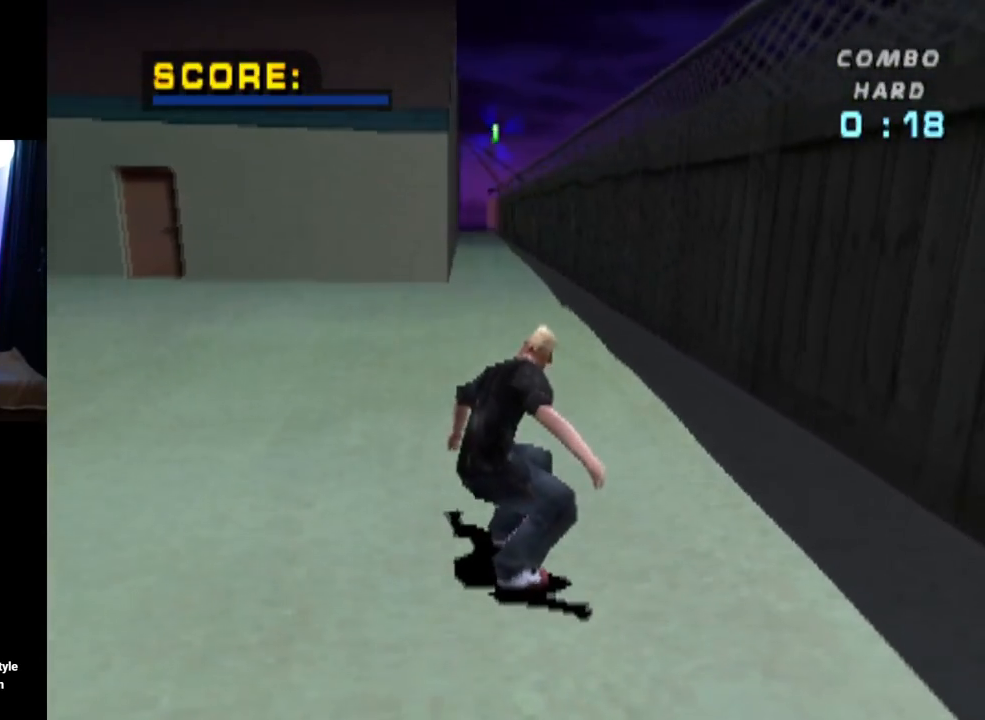
{"buttons": ["CROSS"], "left_stick": "center", "right_stick": "center", "events": [[217, "DPAD_RIGHT", "down"], [284, "DPAD_RIGHT", "up"]]}
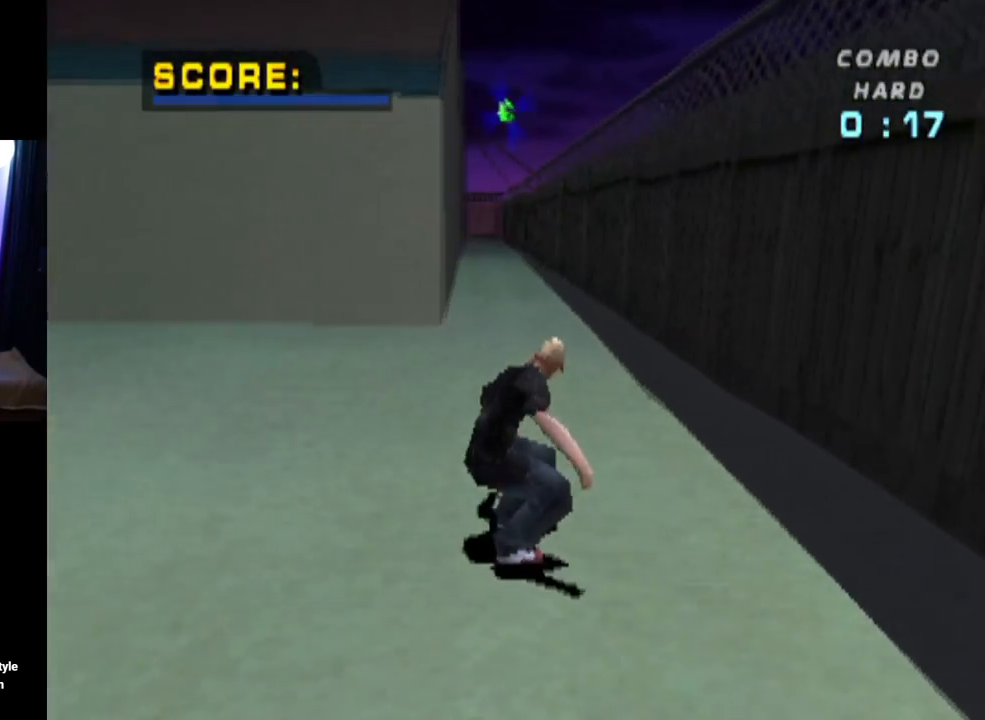
{"buttons": ["CROSS", "DPAD_DOWN", "DPAD_RIGHT"], "left_stick": "center", "right_stick": "center", "events": [[450, "DPAD_RIGHT", "down"], [500, "DPAD_DOWN", "down"]]}
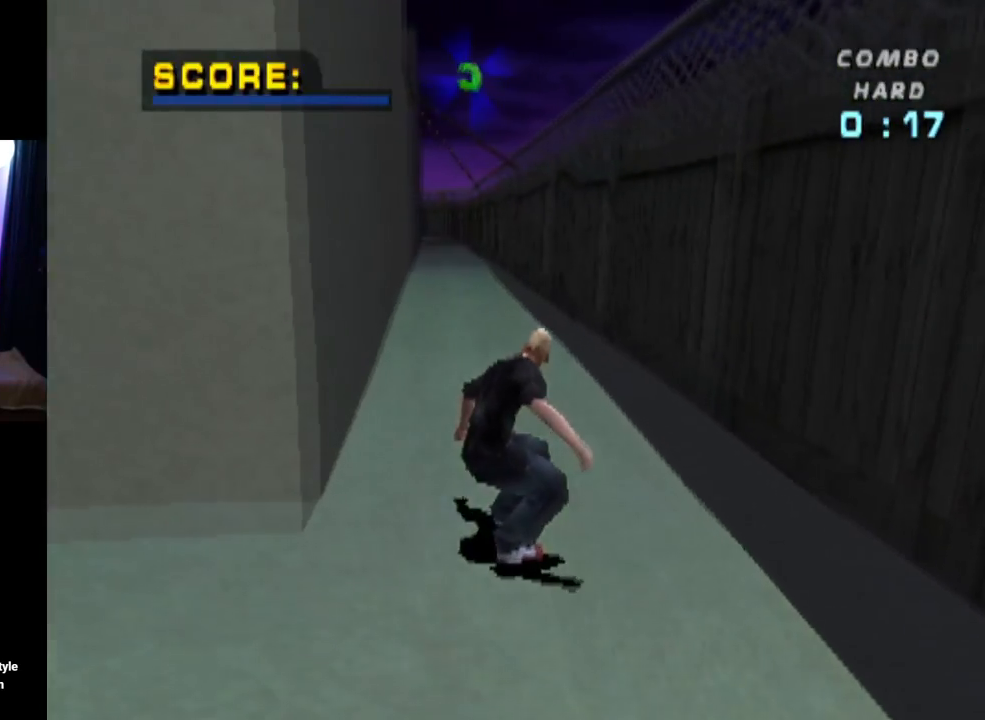
{"buttons": ["CROSS"], "left_stick": "center", "right_stick": "center", "events": [[167, "DPAD_DOWN", "up"], [200, "DPAD_RIGHT", "up"], [301, "TRIANGLE", "down"], [367, "CROSS", "up"], [467, "CROSS", "down"], [501, "TRIANGLE", "up"]]}
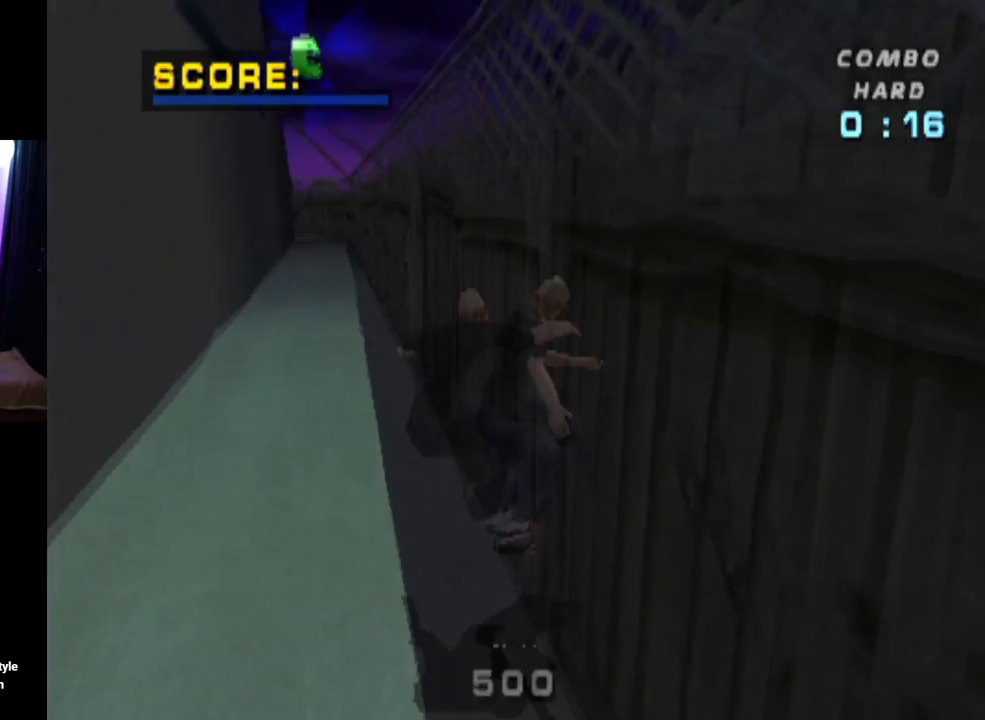
{"buttons": [], "left_stick": "center", "right_stick": "center", "events": [[33, "DPAD_UP", "down"], [67, "CROSS", "up"], [100, "DPAD_UP", "up"], [300, "DPAD_UP", "down"], [383, "DPAD_UP", "up"]]}
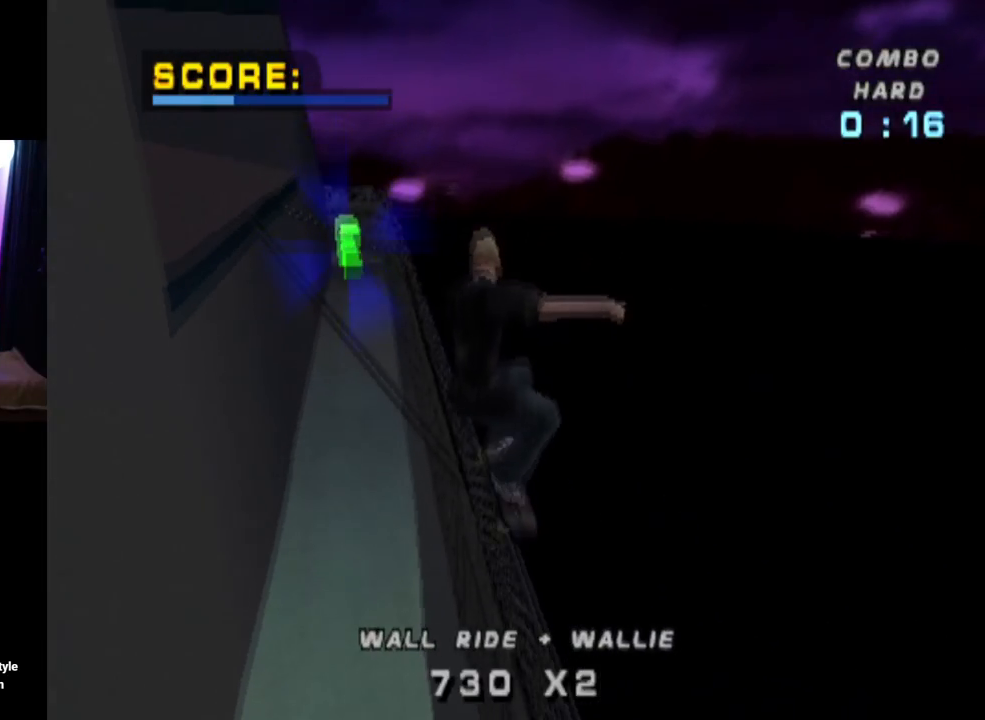
{"buttons": ["TRIANGLE", "DPAD_DOWN"], "left_stick": "center", "right_stick": "center", "events": [[184, "TRIANGLE", "down"], [501, "DPAD_DOWN", "down"]]}
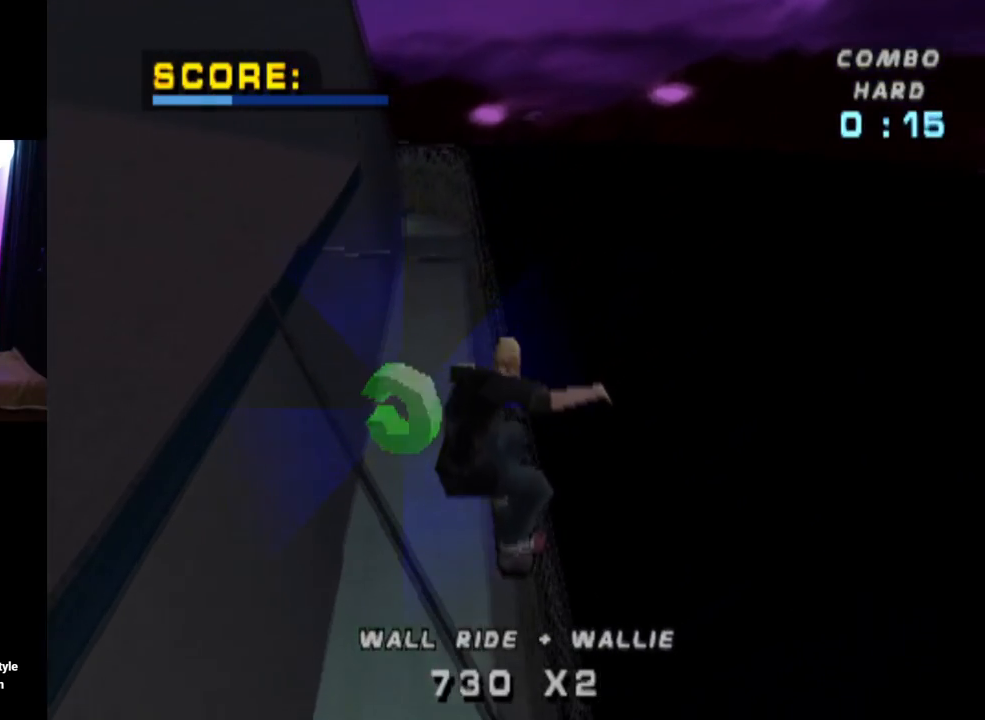
{"buttons": ["TRIANGLE"], "left_stick": "center", "right_stick": "center", "events": [[133, "DPAD_DOWN", "up"], [217, "DPAD_DOWN", "down"], [367, "DPAD_DOWN", "up"], [400, "DPAD_UP", "down"], [500, "DPAD_UP", "up"]]}